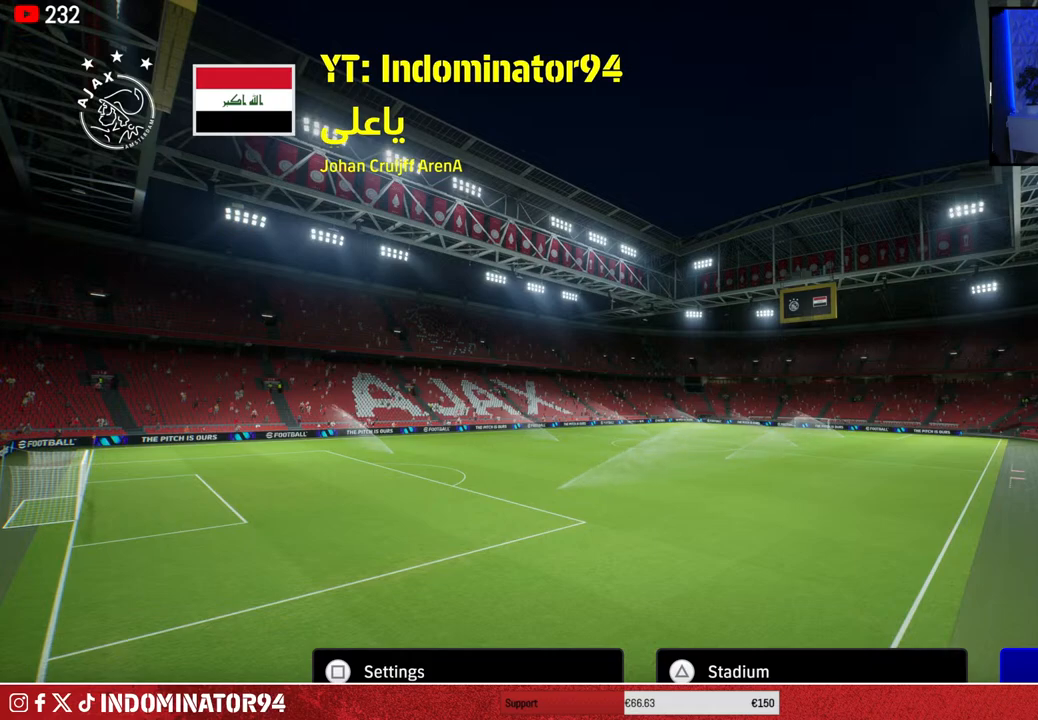
Gameplay with a controller (PlayStation layout); each line is a JSON object with the inputs held at the frame after it. "events" lists button and stick changes between this image and that frame as [ms after this image, input, new state], when the widget could be followed in between.
{"buttons": [], "left_stick": "center", "right_stick": "center", "events": [[233, "CROSS", "down"], [333, "CROSS", "up"]]}
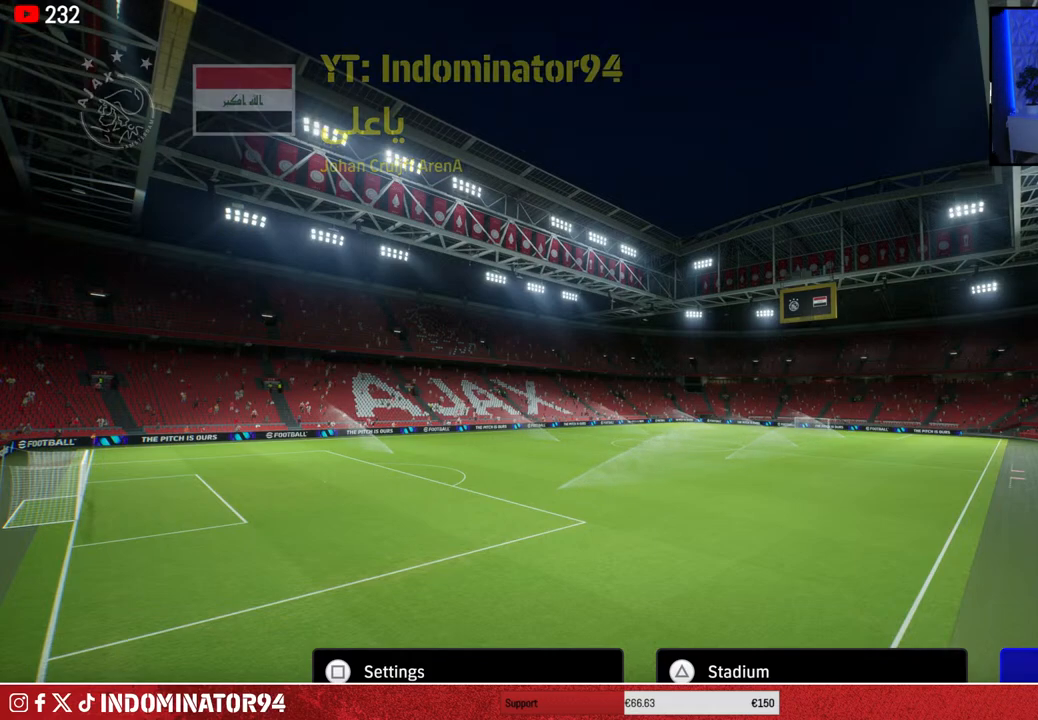
{"buttons": [], "left_stick": "center", "right_stick": "center", "events": []}
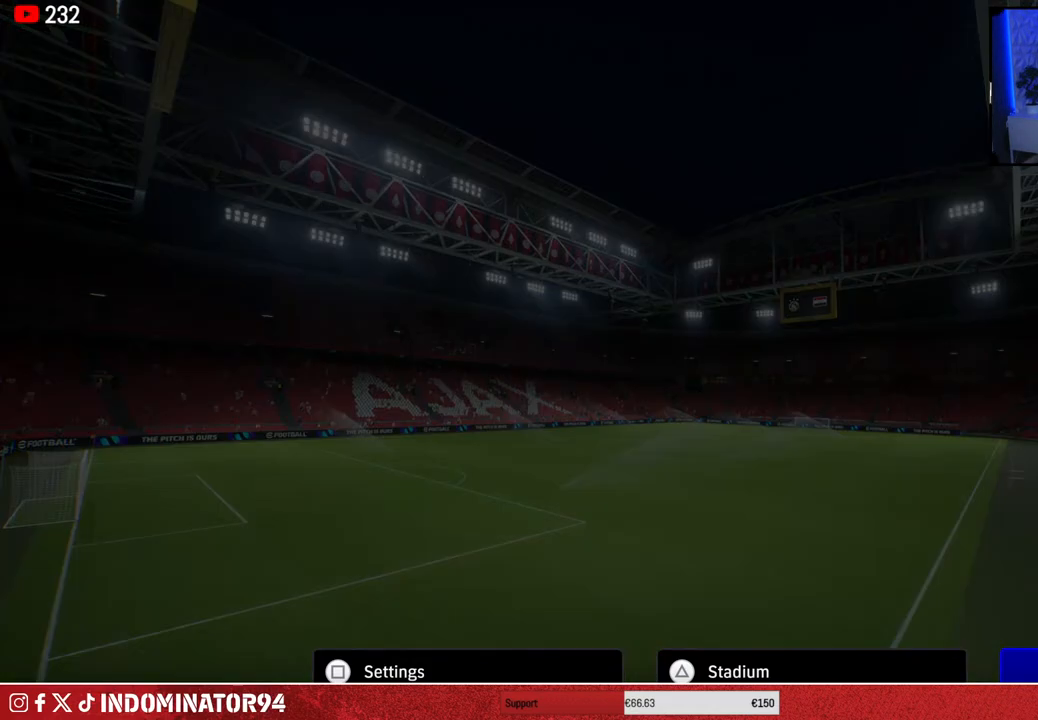
{"buttons": [], "left_stick": "center", "right_stick": "center", "events": []}
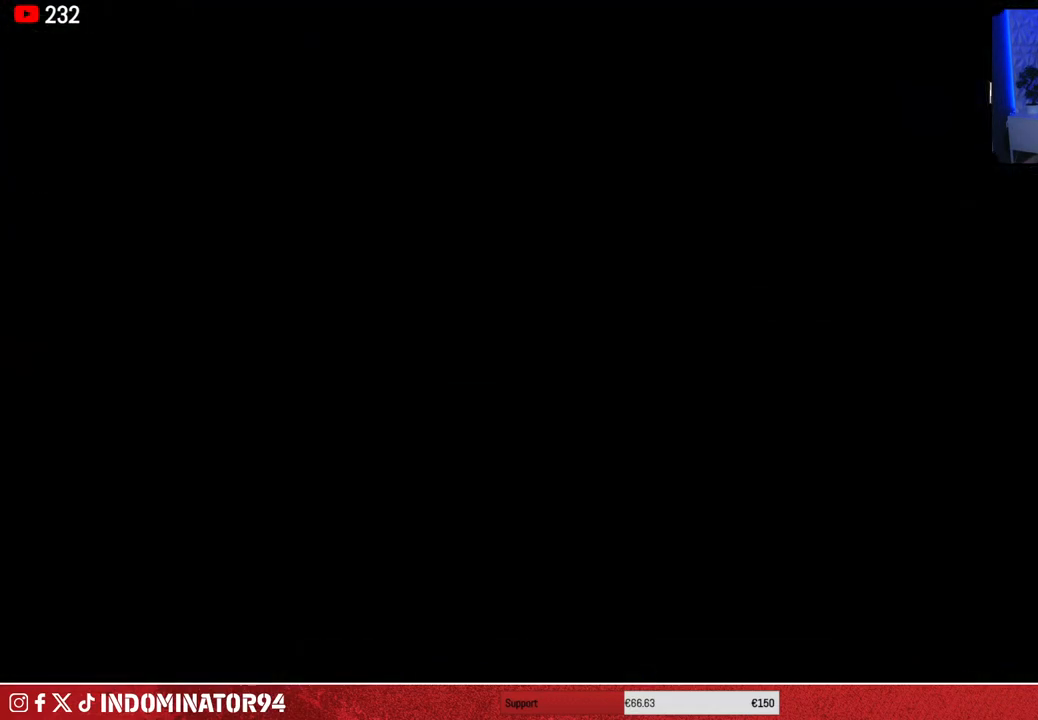
{"buttons": [], "left_stick": "center", "right_stick": "center", "events": []}
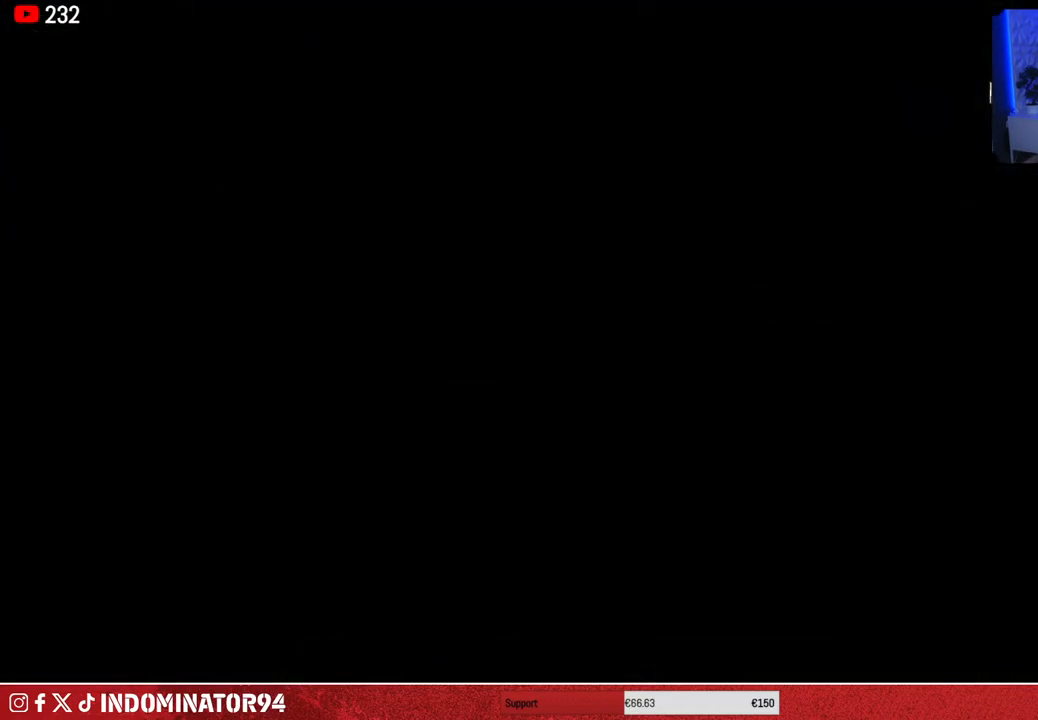
{"buttons": [], "left_stick": "center", "right_stick": "center", "events": []}
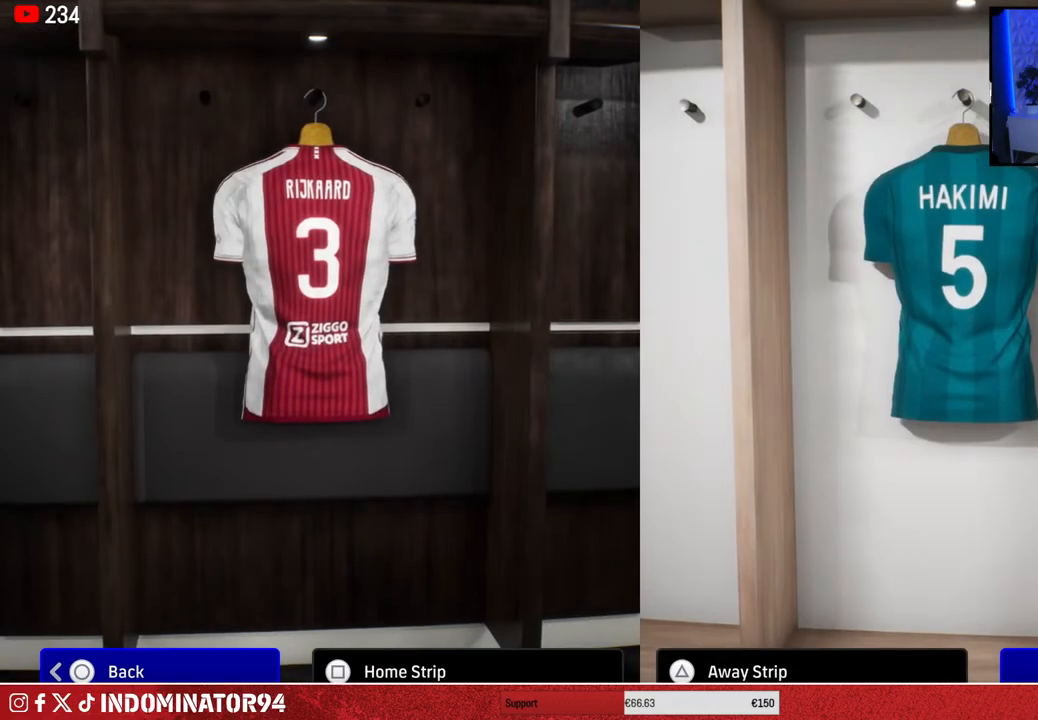
{"buttons": [], "left_stick": "center", "right_stick": "center", "events": [[333, "CROSS", "down"], [433, "CROSS", "up"]]}
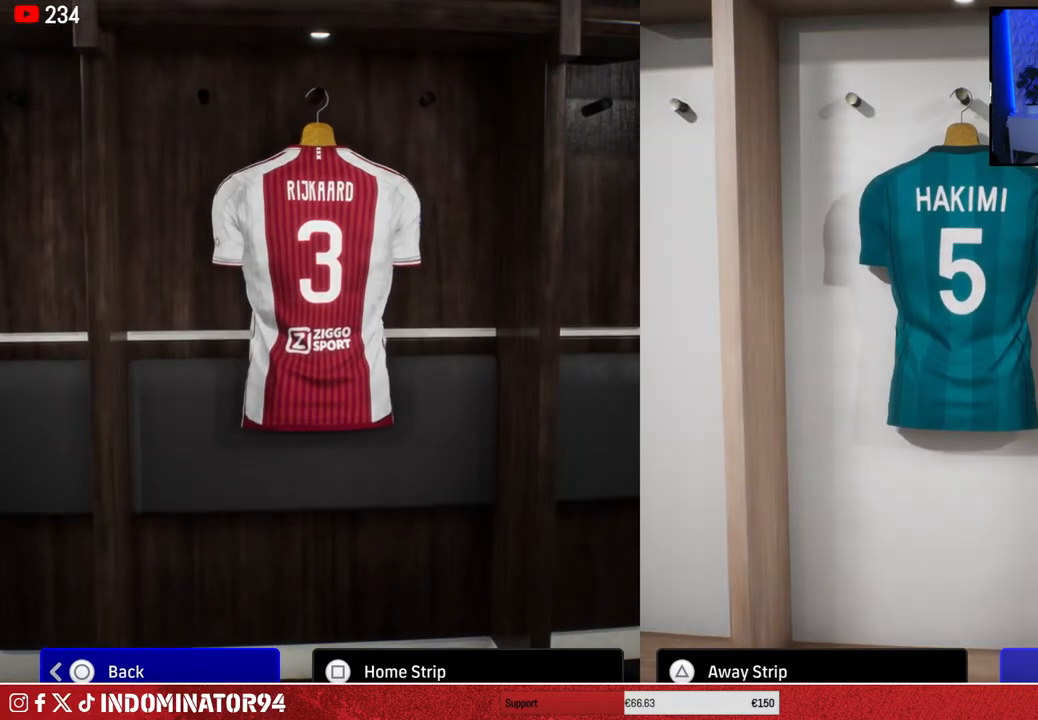
{"buttons": [], "left_stick": "center", "right_stick": "center", "events": []}
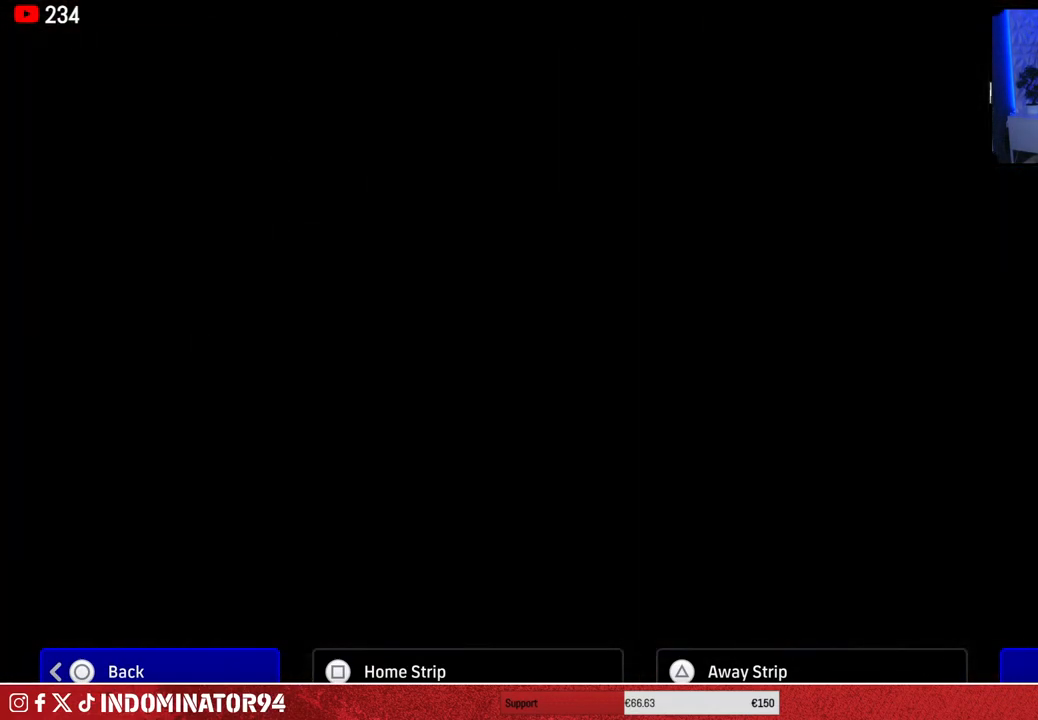
{"buttons": [], "left_stick": "center", "right_stick": "center", "events": []}
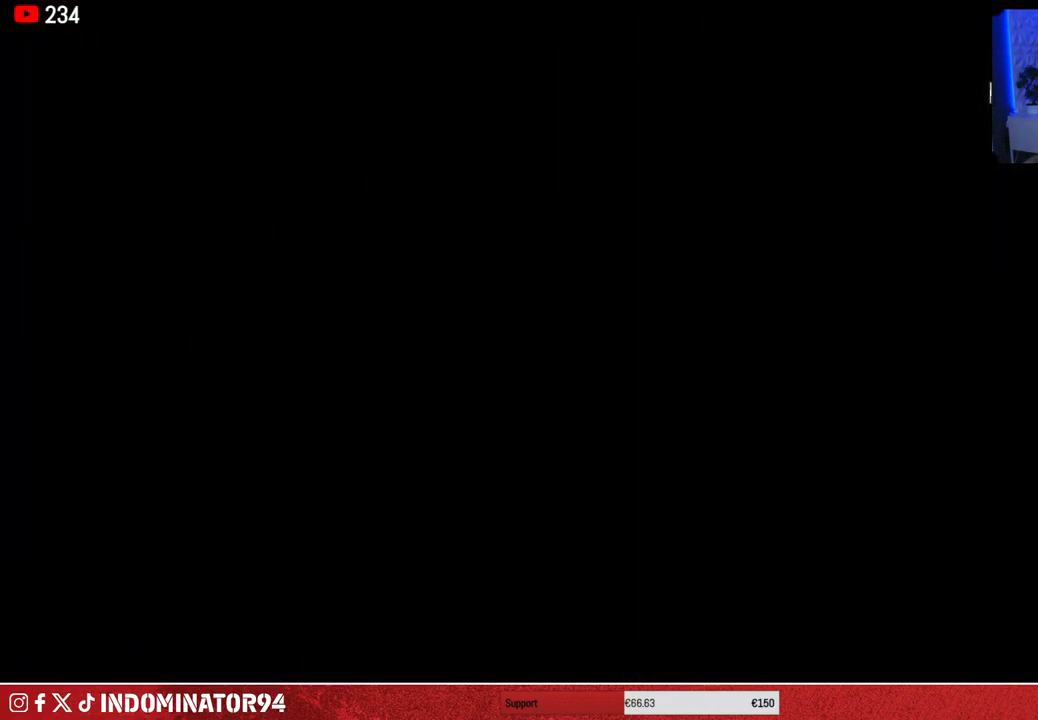
{"buttons": [], "left_stick": "center", "right_stick": "center", "events": []}
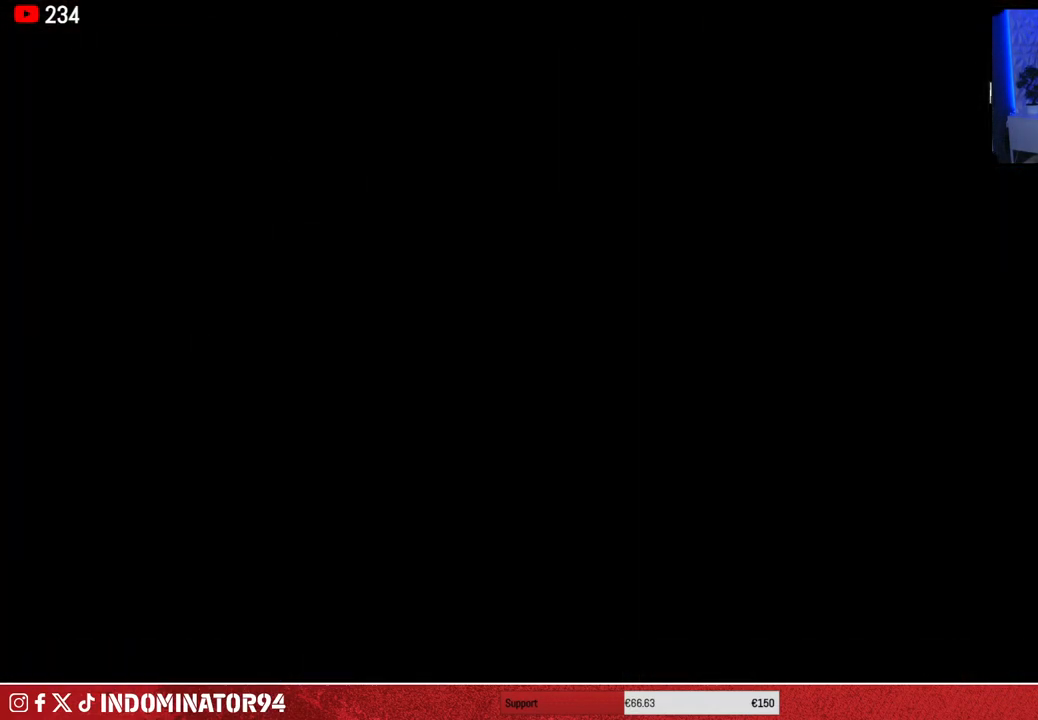
{"buttons": [], "left_stick": "center", "right_stick": "center", "events": []}
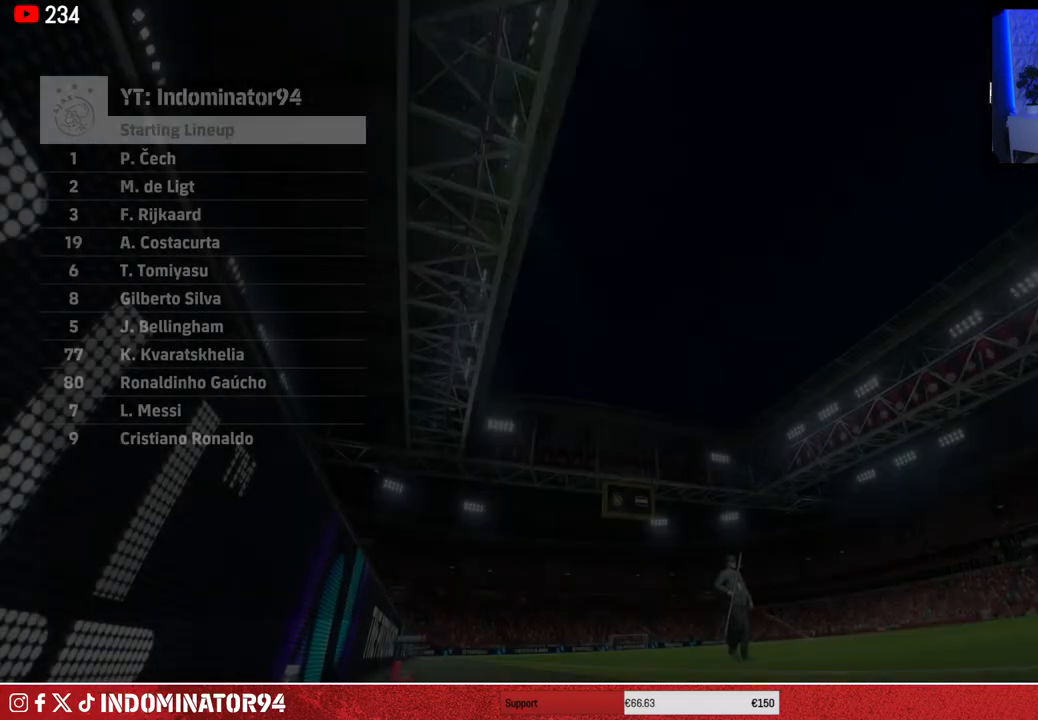
{"buttons": [], "left_stick": "center", "right_stick": "center", "events": []}
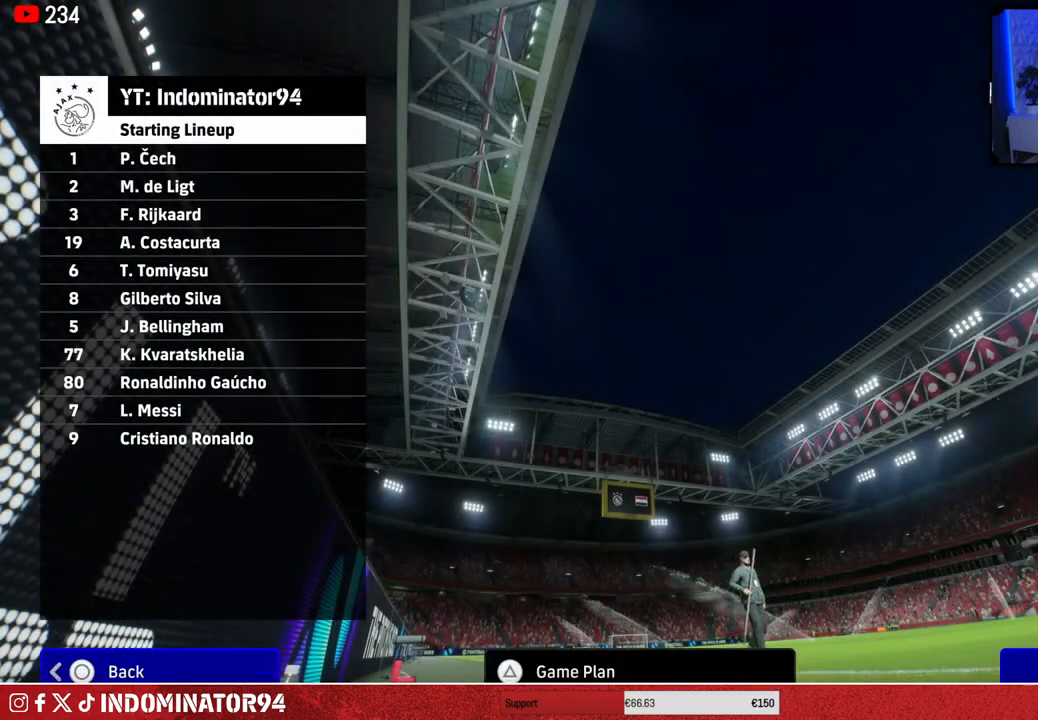
{"buttons": [], "left_stick": "center", "right_stick": "center", "events": [[133, "TRIANGLE", "down"], [217, "TRIANGLE", "up"]]}
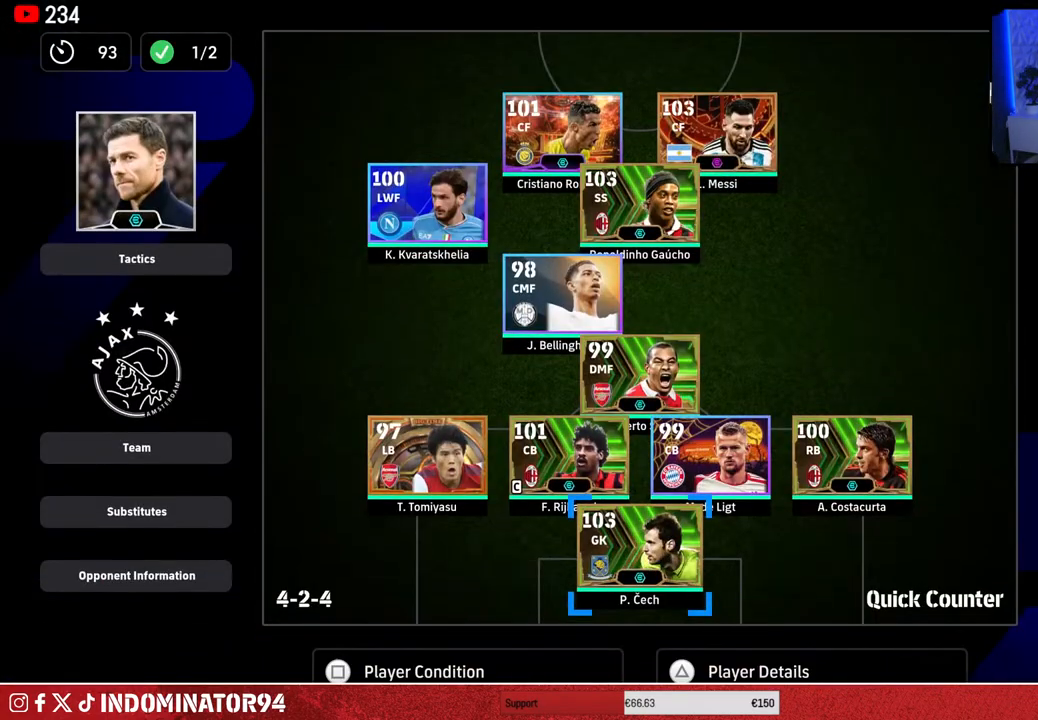
{"buttons": [], "left_stick": "center", "right_stick": "center", "events": [[333, "SQUARE", "down"], [417, "SQUARE", "up"]]}
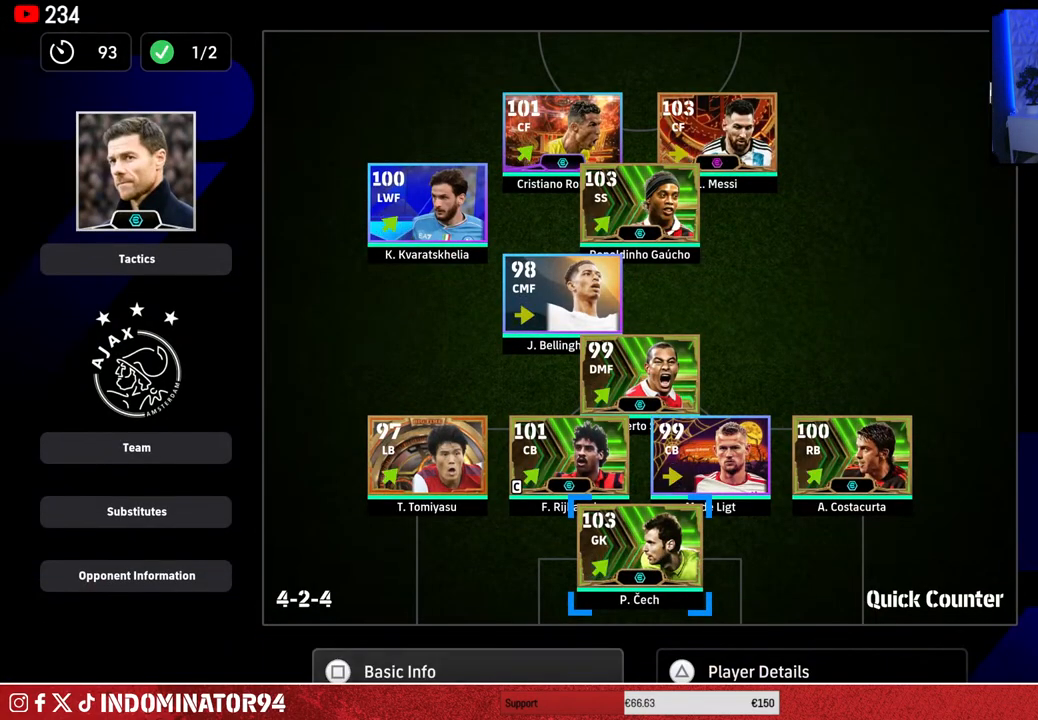
{"buttons": [], "left_stick": "center", "right_stick": "center", "events": [[133, "left_stick", "left"], [250, "left_stick", "center"], [350, "left_stick", "left"], [483, "left_stick", "center"]]}
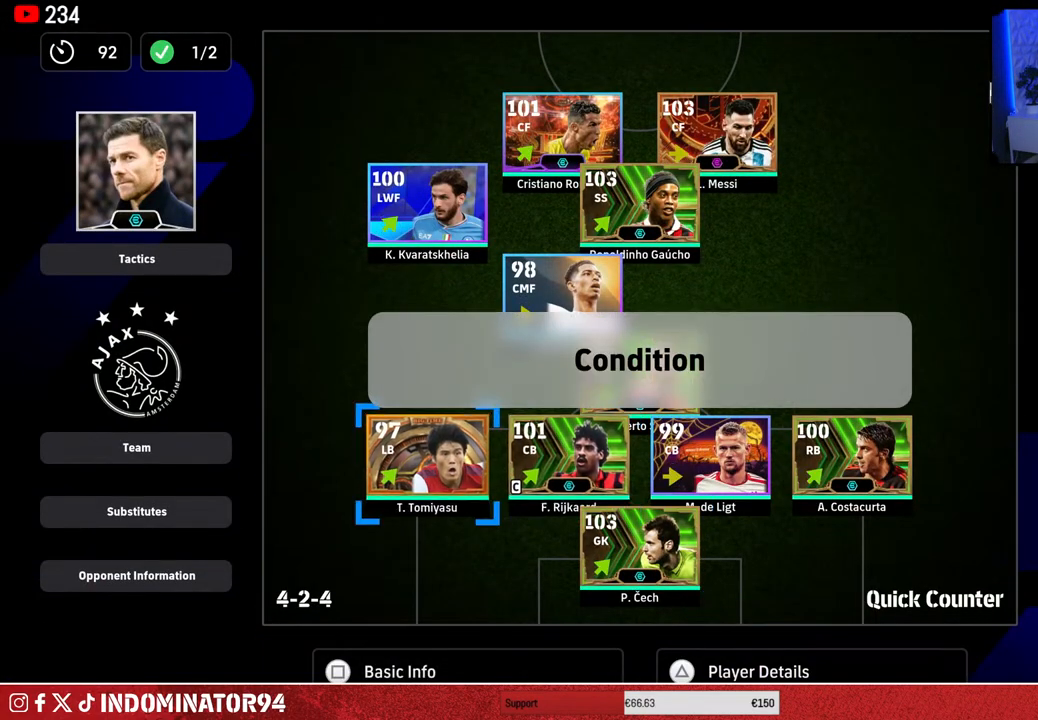
{"buttons": [], "left_stick": "center", "right_stick": "center", "events": [[33, "left_stick", "left"], [167, "left_stick", "center"], [250, "left_stick", "down"], [367, "left_stick", "center"], [400, "CROSS", "down"], [500, "CROSS", "up"]]}
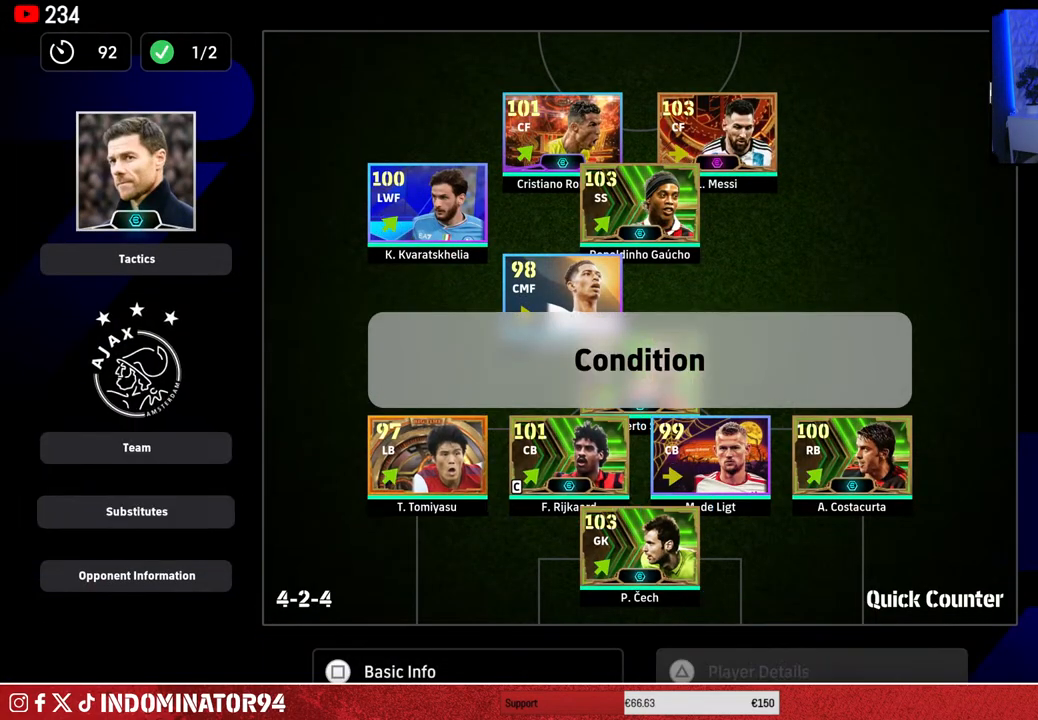
{"buttons": [], "left_stick": "center", "right_stick": "center", "events": [[233, "DPAD_DOWN", "down"], [300, "DPAD_DOWN", "up"]]}
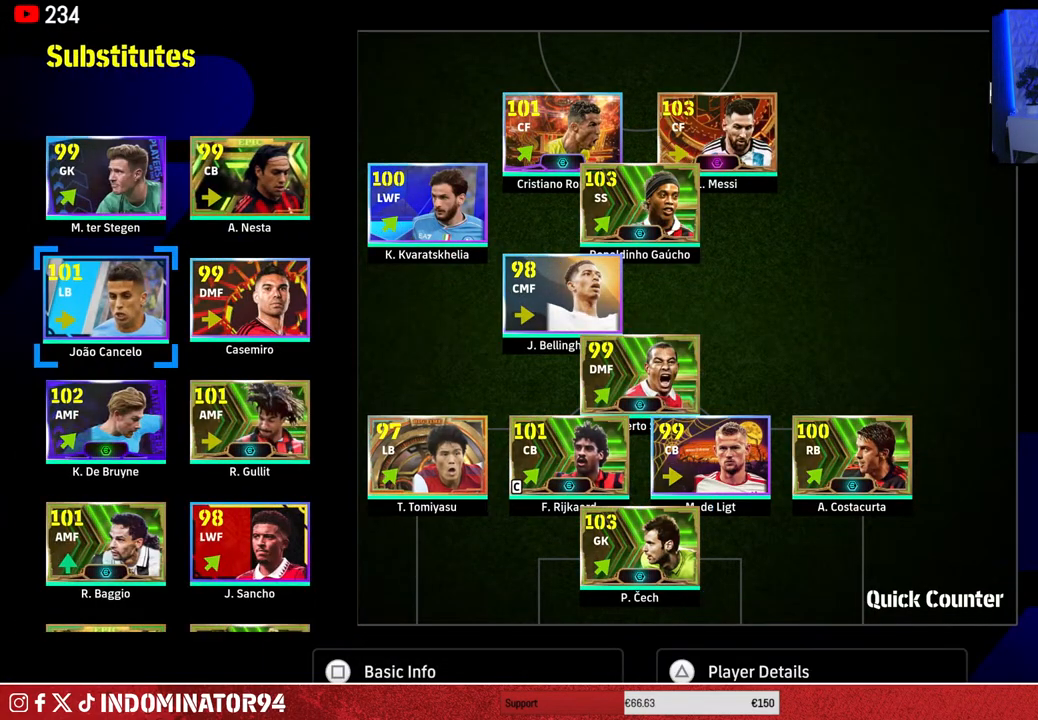
{"buttons": [], "left_stick": "center", "right_stick": "center", "events": []}
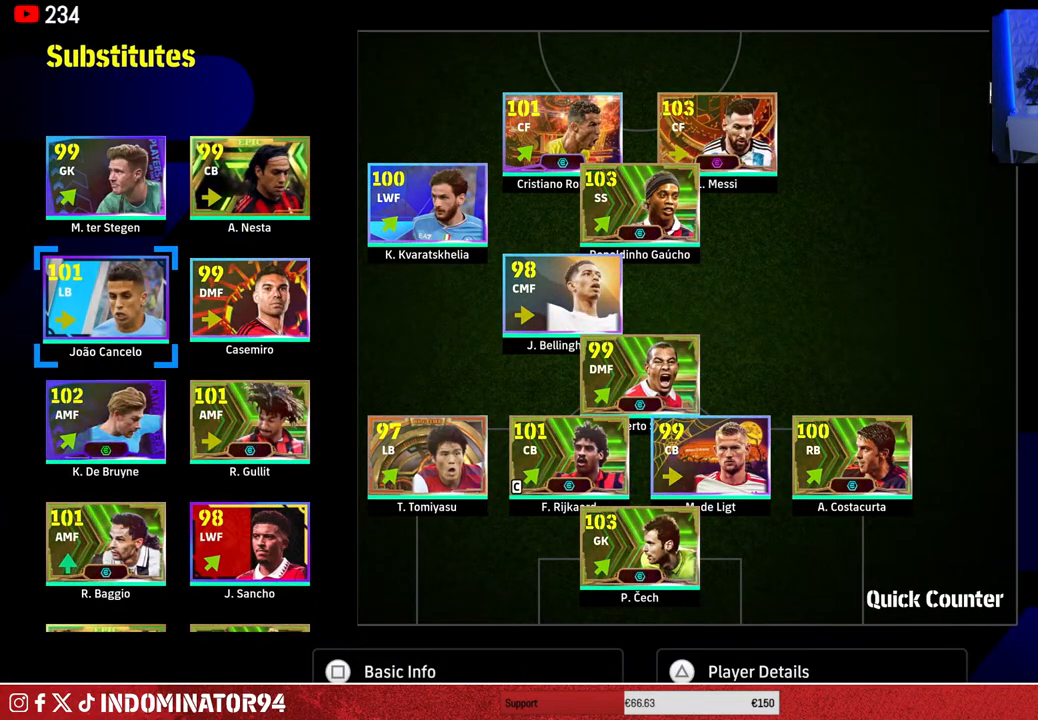
{"buttons": [], "left_stick": "center", "right_stick": "center", "events": []}
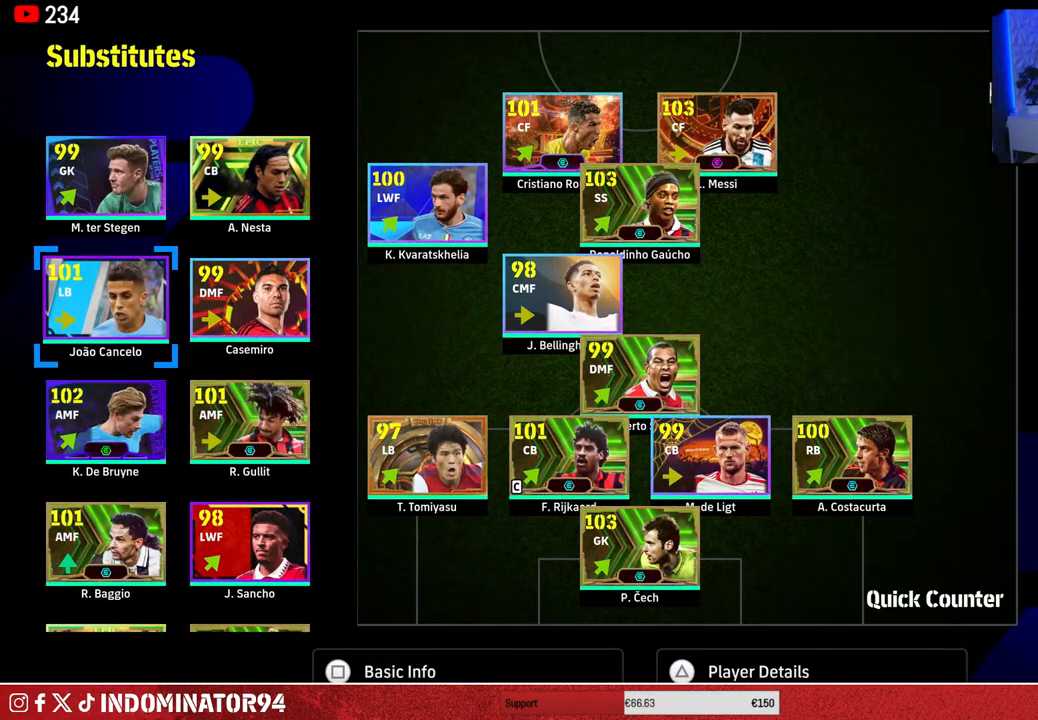
{"buttons": [], "left_stick": "center", "right_stick": "center", "events": [[200, "DPAD_UP", "down"], [283, "DPAD_UP", "up"], [400, "DPAD_DOWN", "down"], [500, "DPAD_DOWN", "up"]]}
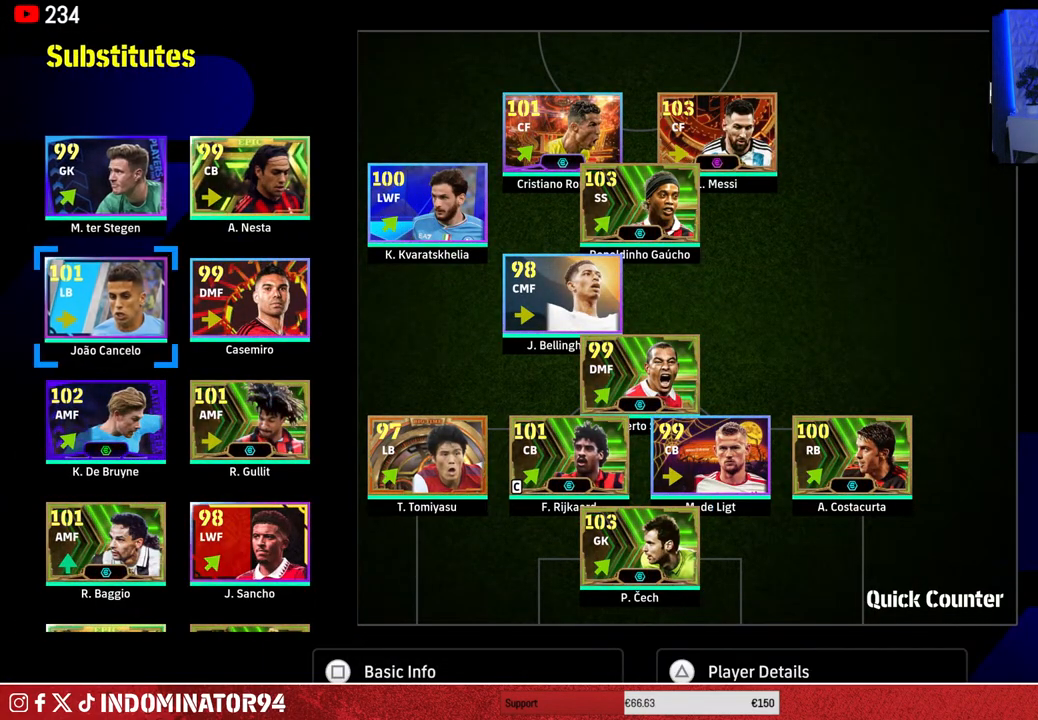
{"buttons": [], "left_stick": "center", "right_stick": "center", "events": [[100, "DPAD_DOWN", "down"], [217, "DPAD_DOWN", "up"]]}
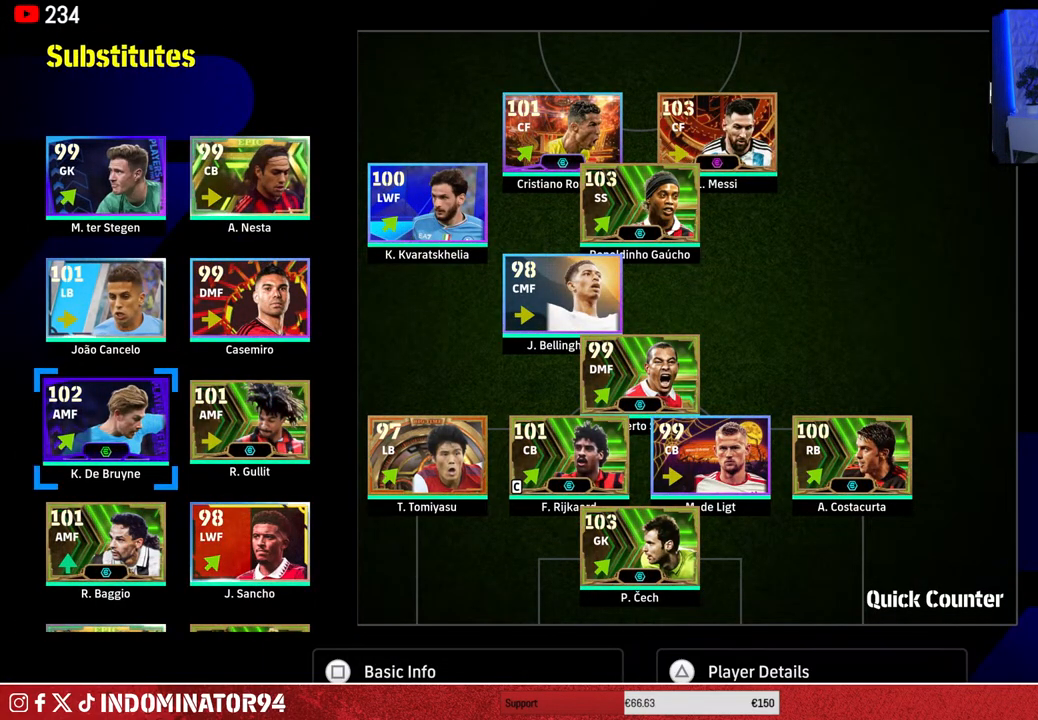
{"buttons": [], "left_stick": "center", "right_stick": "center", "events": [[217, "CROSS", "down"], [317, "CROSS", "up"], [367, "left_stick", "right"], [483, "left_stick", "center"]]}
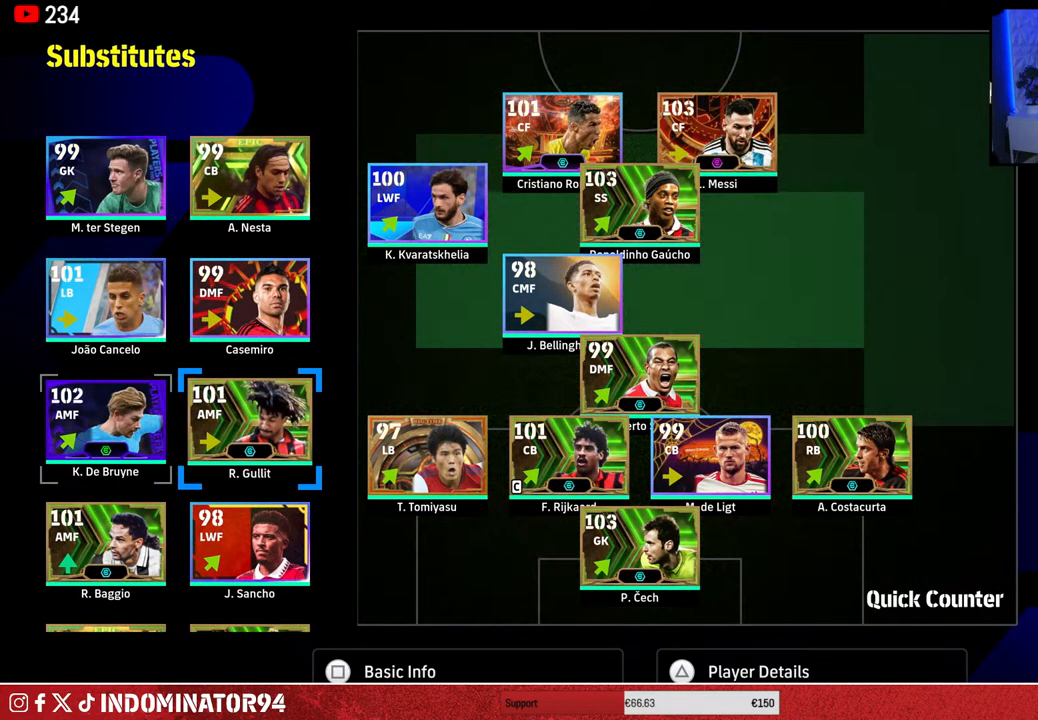
{"buttons": [], "left_stick": "up-right", "right_stick": "center", "events": [[33, "left_stick", "right"], [150, "left_stick", "center"], [400, "left_stick", "up-right"]]}
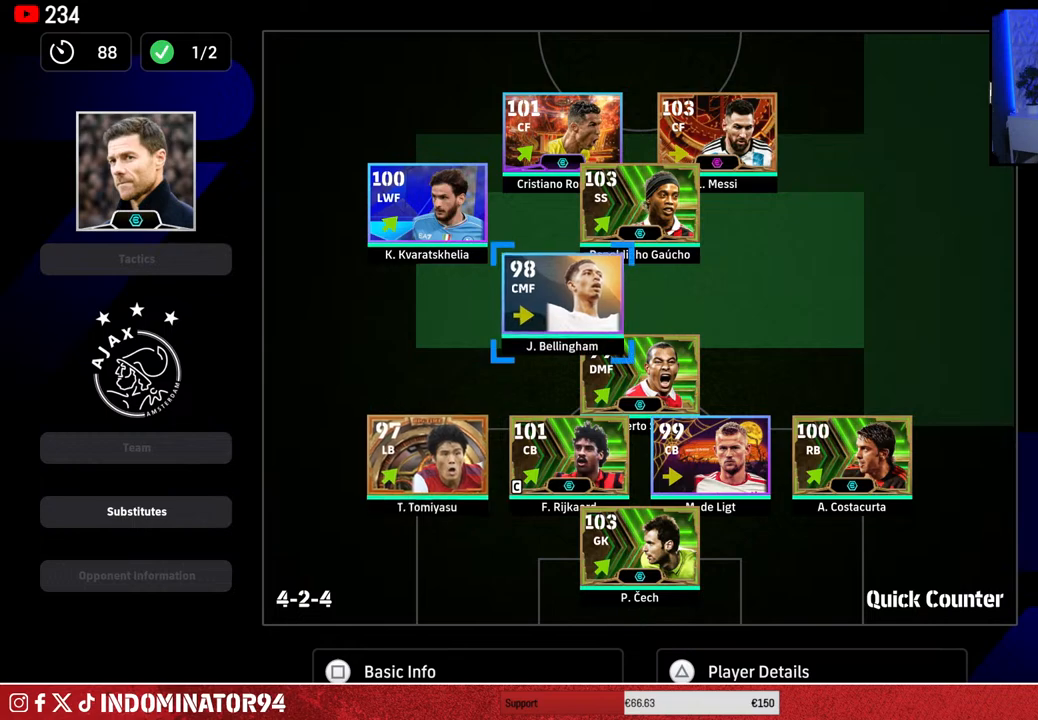
{"buttons": [], "left_stick": "center", "right_stick": "center", "events": [[17, "left_stick", "center"], [233, "CROSS", "down"], [333, "CROSS", "up"], [367, "left_stick", "up-right"], [467, "left_stick", "center"]]}
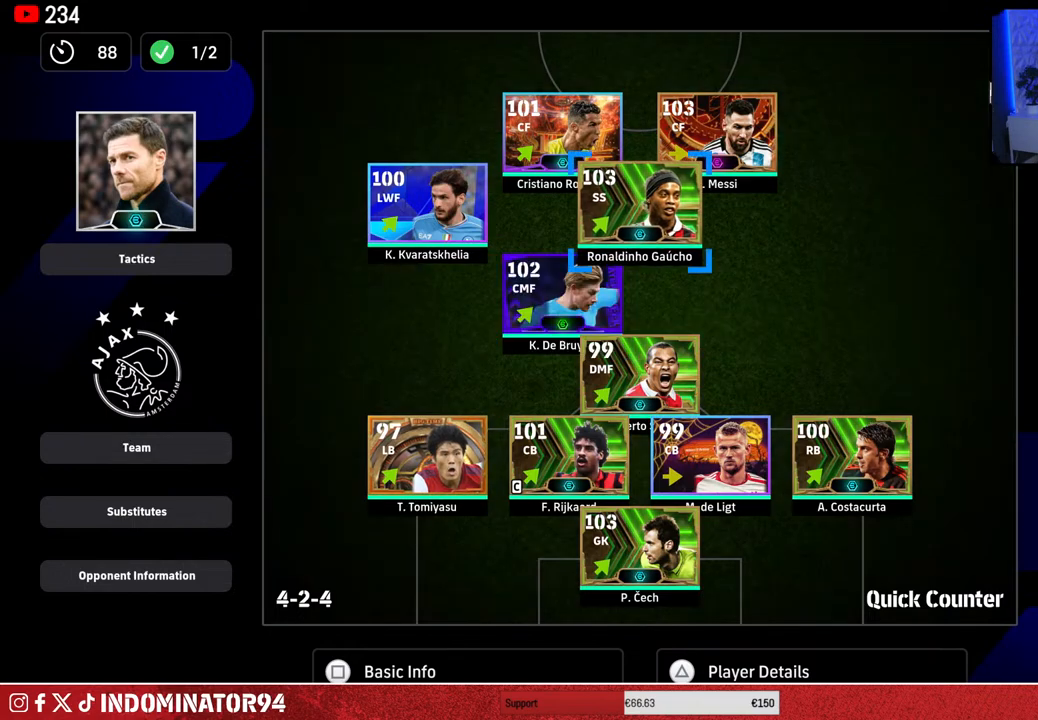
{"buttons": ["DPAD_LEFT"], "left_stick": "center", "right_stick": "center", "events": [[33, "left_stick", "right"], [133, "left_stick", "center"], [200, "CROSS", "down"], [300, "CROSS", "up"], [317, "DPAD_LEFT", "down"], [367, "DPAD_LEFT", "up"], [467, "DPAD_LEFT", "down"]]}
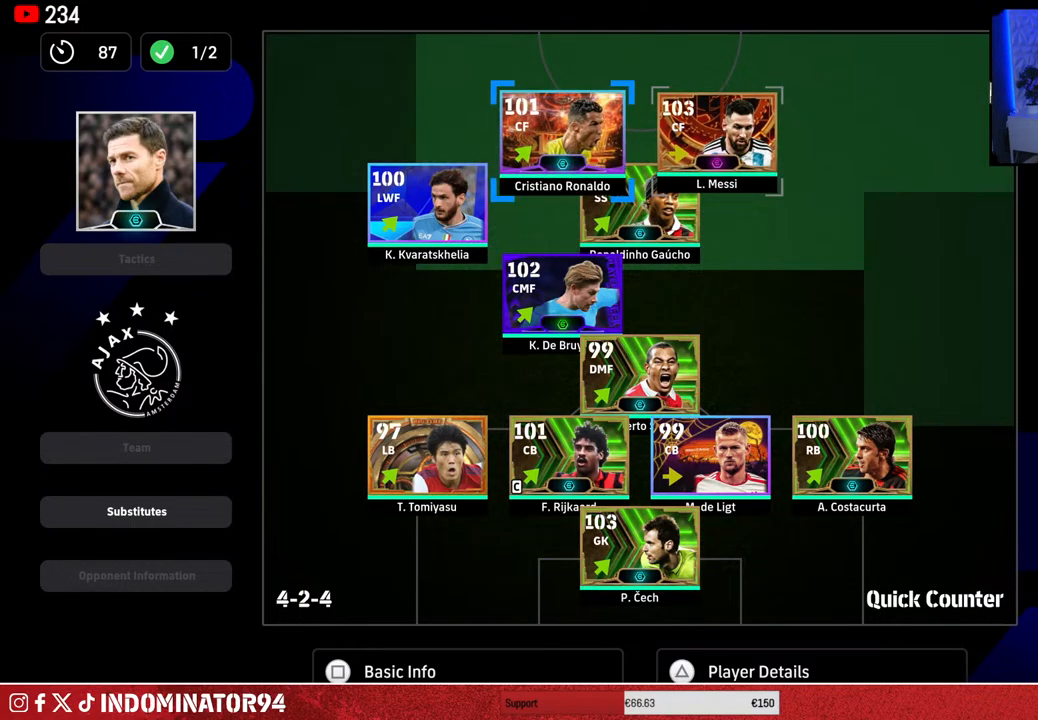
{"buttons": [], "left_stick": "center", "right_stick": "center", "events": [[50, "DPAD_LEFT", "up"], [133, "DPAD_LEFT", "down"], [217, "DPAD_LEFT", "up"], [383, "DPAD_DOWN", "down"], [483, "DPAD_DOWN", "up"]]}
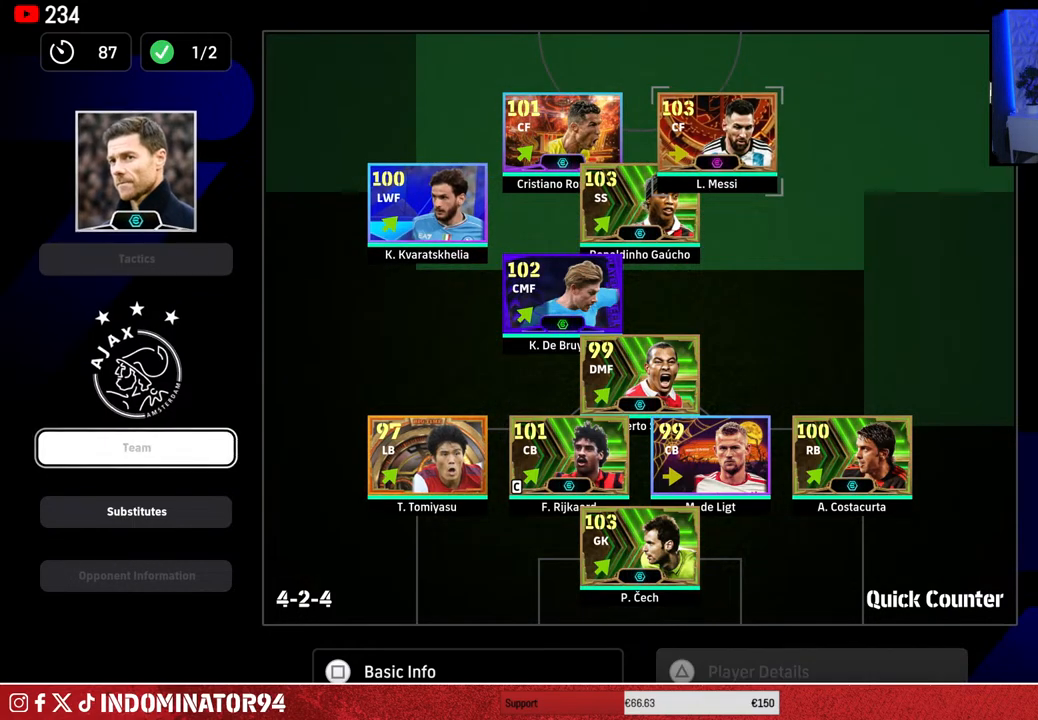
{"buttons": ["DPAD_DOWN"], "left_stick": "center", "right_stick": "center", "events": [[67, "DPAD_DOWN", "down"], [167, "DPAD_DOWN", "up"], [217, "CROSS", "down"], [300, "CROSS", "up"], [417, "DPAD_DOWN", "down"]]}
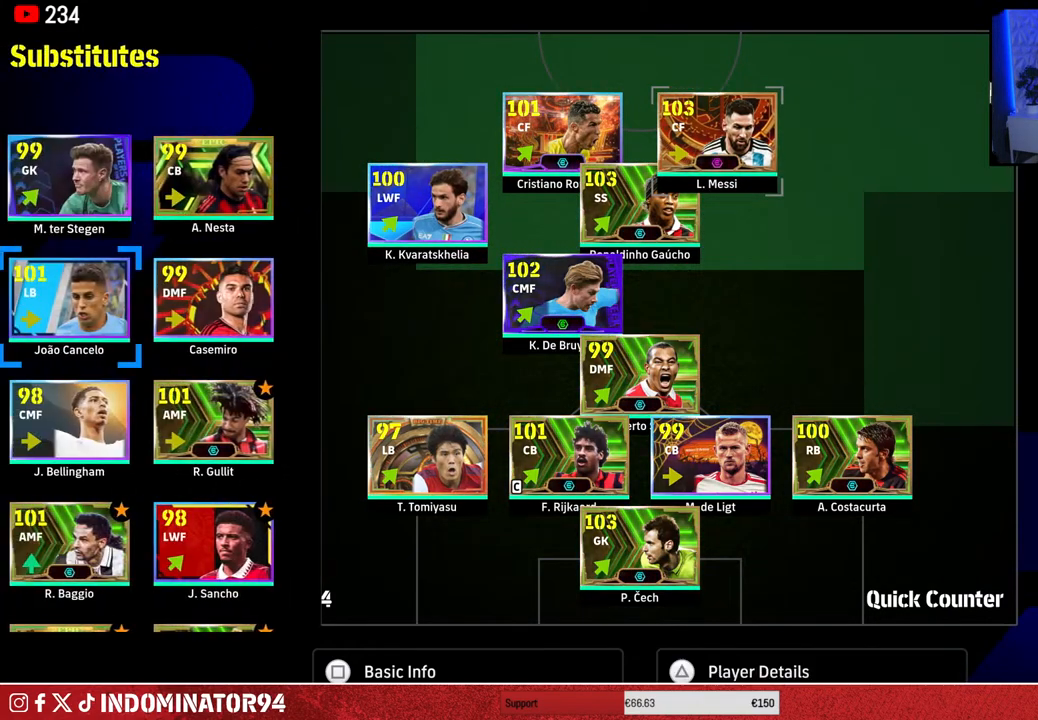
{"buttons": [], "left_stick": "center", "right_stick": "center", "events": [[450, "DPAD_DOWN", "up"]]}